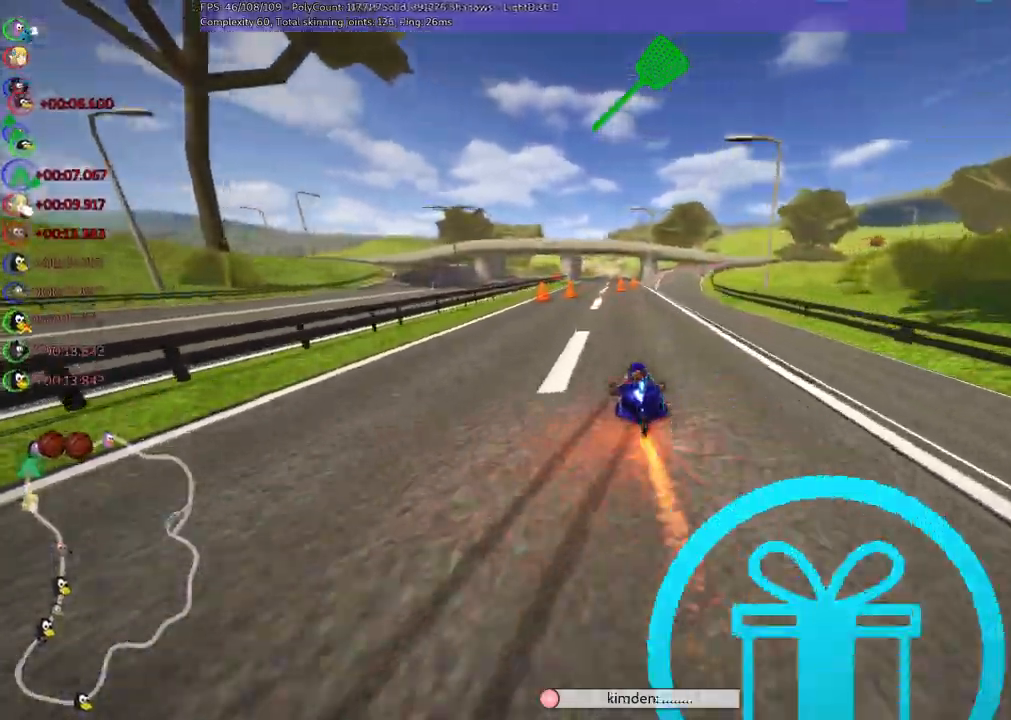
Gameplay with keyboard; each line is a JSON object with the keys held at the frame after it. "events" lists presses ("down") and releases ("up") of ".", "/", "alt_r", "b", "c", "comma", "ctrl_r", "d", "down", "f", "g", "h", "j", "k", "l", "left", "m", "n", "quote", "return", "right", "semicolon", "shift_r", "space", "super", "up" and "v" between this image and that frame as [ms after this image, input, new state], when the widget could be followed in between. No other keys are recorded. Mouse input is not recorded.
{"keys": ["left", "m", "up"], "events": [[50, "left", "down"], [50, "right", "up"], [283, "right", "down"], [433, "right", "up"]]}
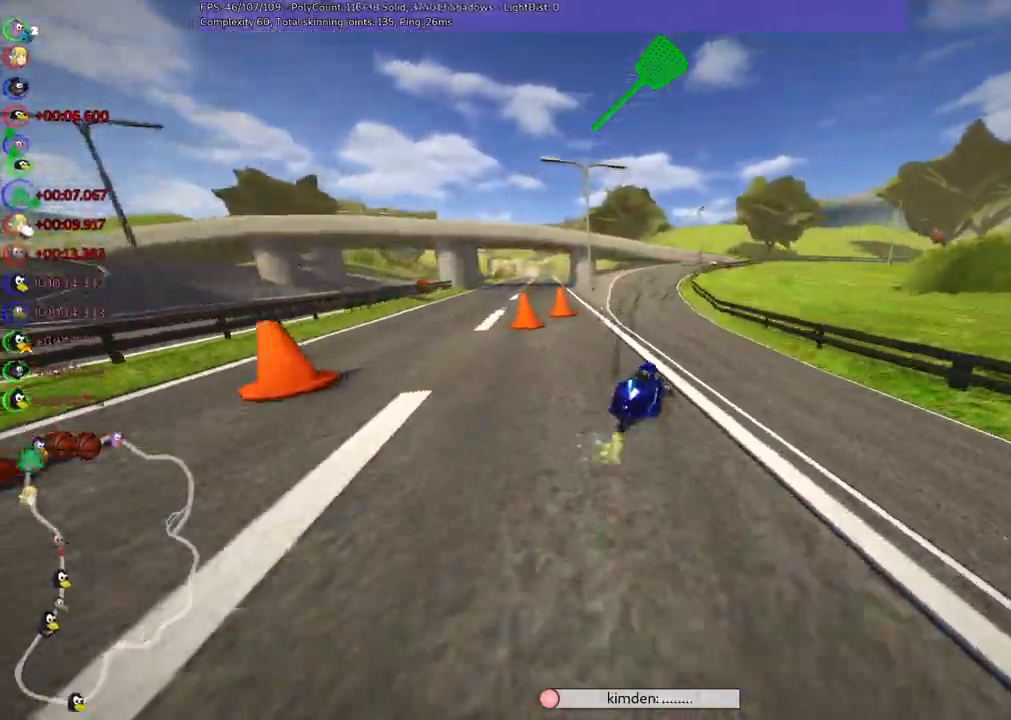
{"keys": ["left", "m", "right", "up"], "events": [[250, "right", "down"], [400, "right", "up"], [483, "right", "down"]]}
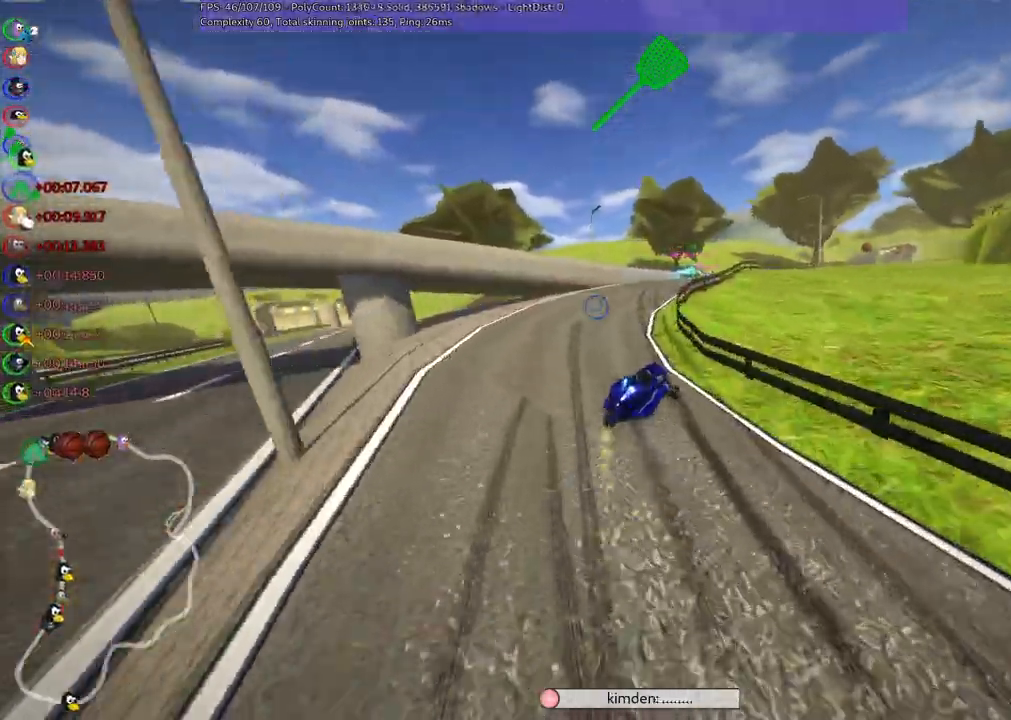
{"keys": ["up"], "events": [[33, "left", "up"], [83, "m", "up"], [183, "right", "up"], [417, "left", "down"], [500, "left", "up"]]}
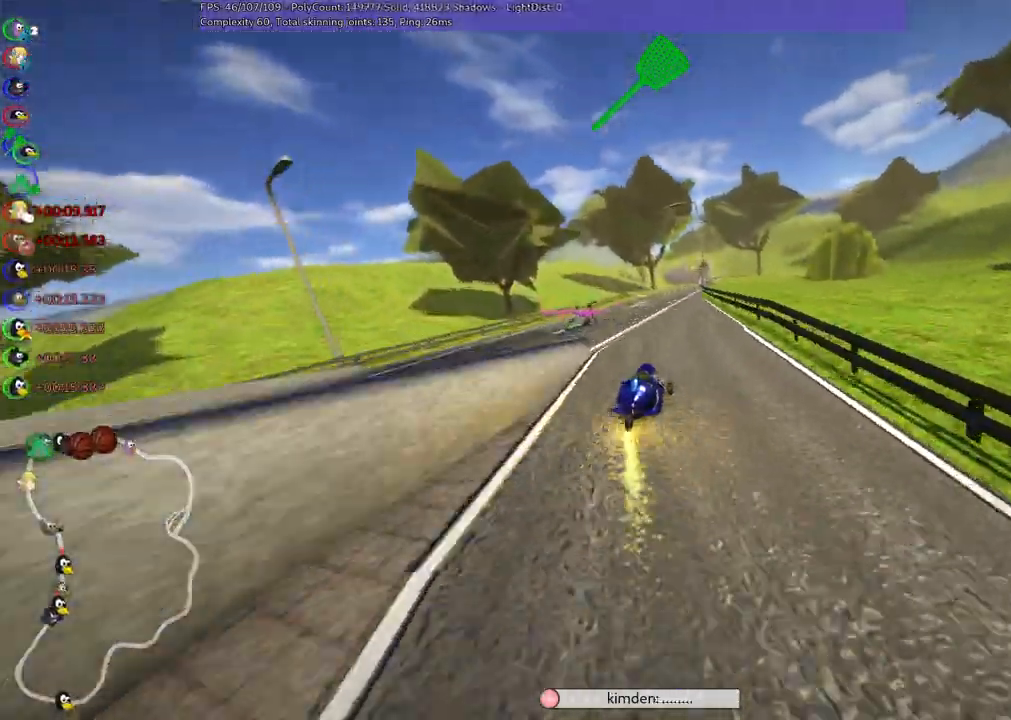
{"keys": ["left", "up"], "events": [[50, "right", "down"], [233, "right", "up"], [433, "left", "down"]]}
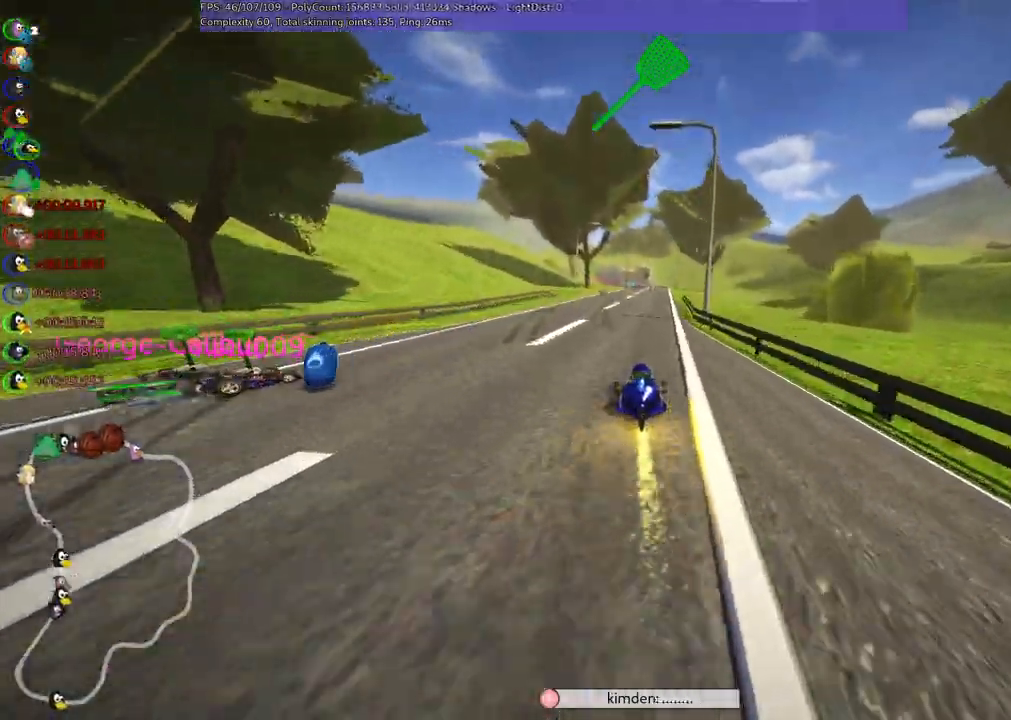
{"keys": ["left", "m", "right", "up"]}
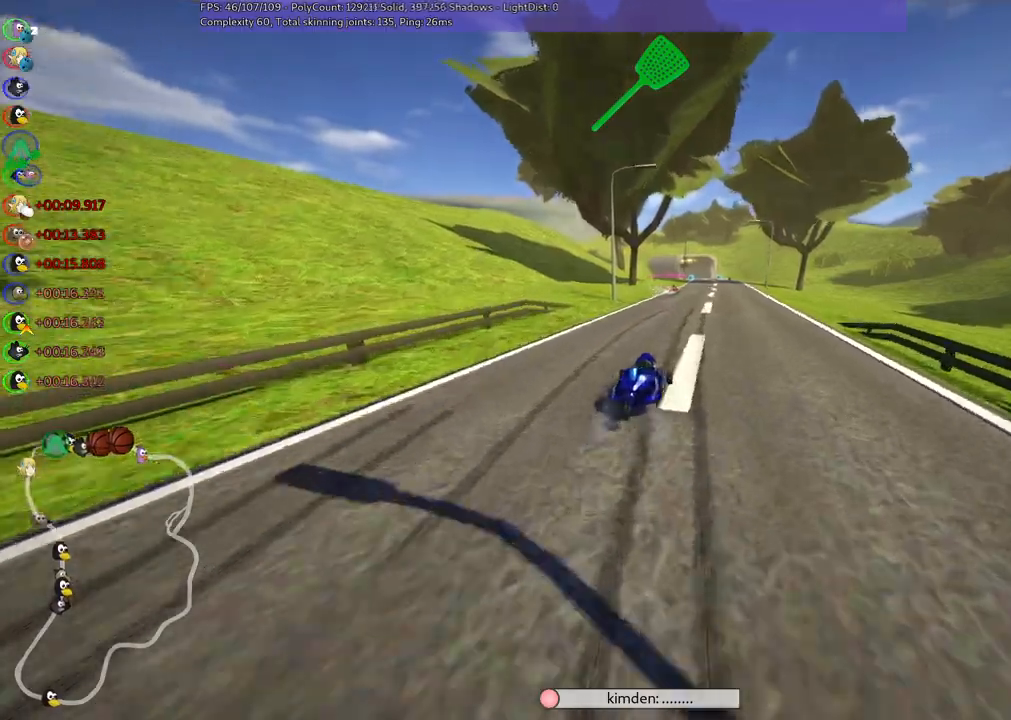
{"keys": ["left", "m", "up"], "events": [[133, "right", "up"]]}
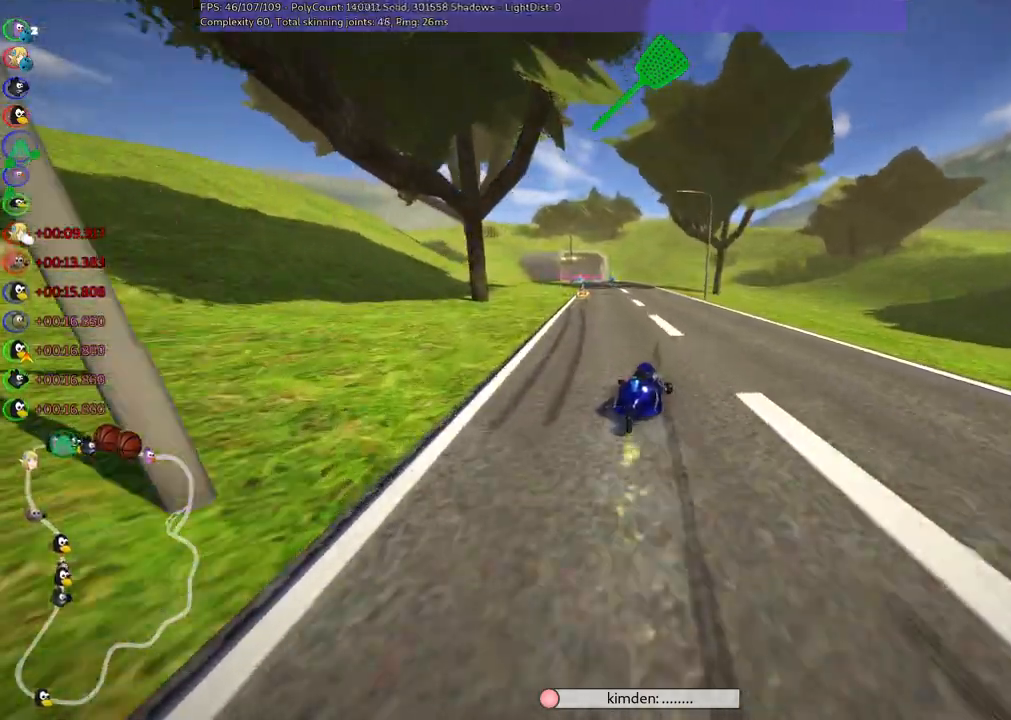
{"keys": ["up"], "events": [[333, "m", "up"], [383, "left", "up"]]}